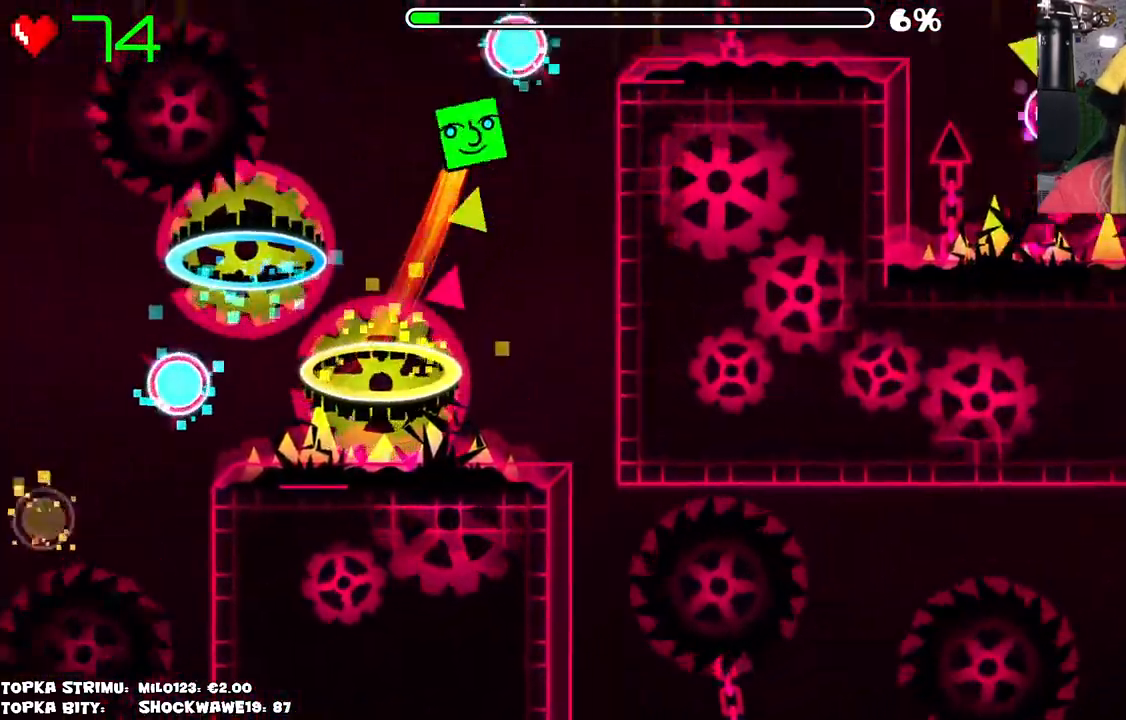
Gameplay with keyboard and mouse; each line is a JSON object with the keys and mouse buttons held at the frame after it. "events" lists presses ("down") and releases ("up") of "mouse_left", "mouse_wheel" and "mouse_right" between this image and that frame as [ms after this image, input, new state], when the widget could be followed in between. "mouse_left", "mouse_wheel", "mouse_right" = the "left", "wheel", "right" buttons of the "mouse" list. No other keys are recorded. "wheel" means that the mouse wheel is clicked or scrolled. Mouse movement is not recorded.
{"keys": [], "mouse": ["left", "right"], "events": [[400, "mouse_left", "down"], [450, "mouse_right", "down"]]}
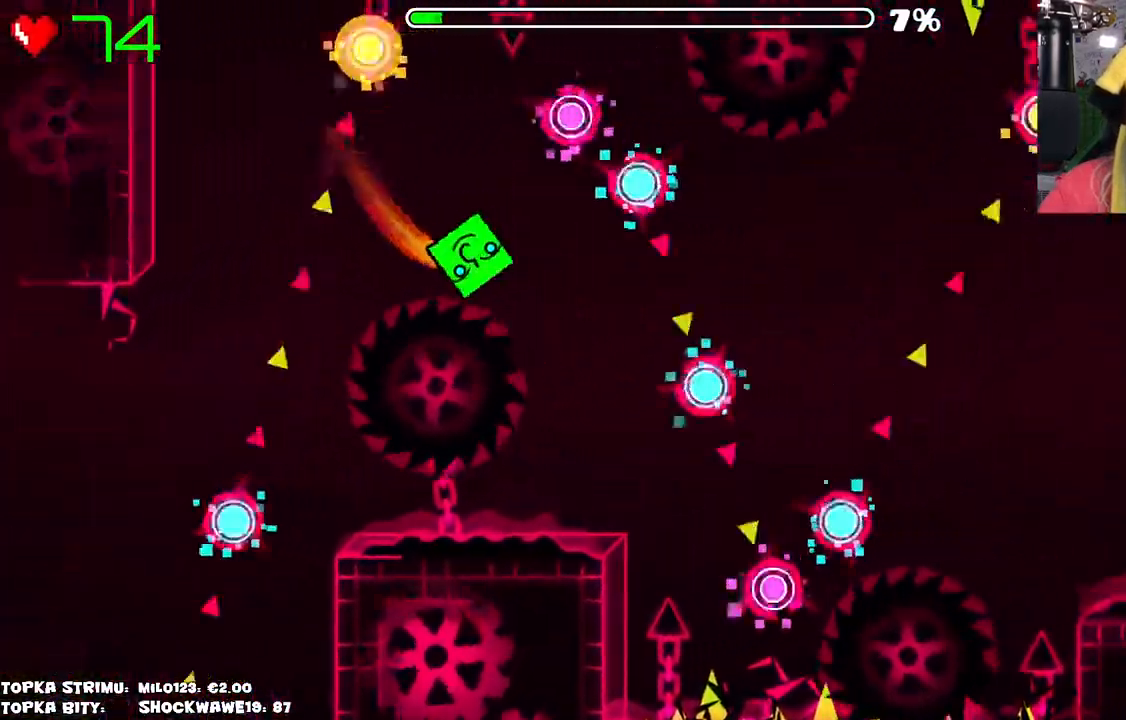
{"keys": [], "mouse": [], "events": [[50, "mouse_left", "up"], [50, "mouse_right", "up"], [283, "mouse_left", "down"], [316, "mouse_left", "up"], [366, "mouse_left", "down"], [466, "mouse_left", "up"]]}
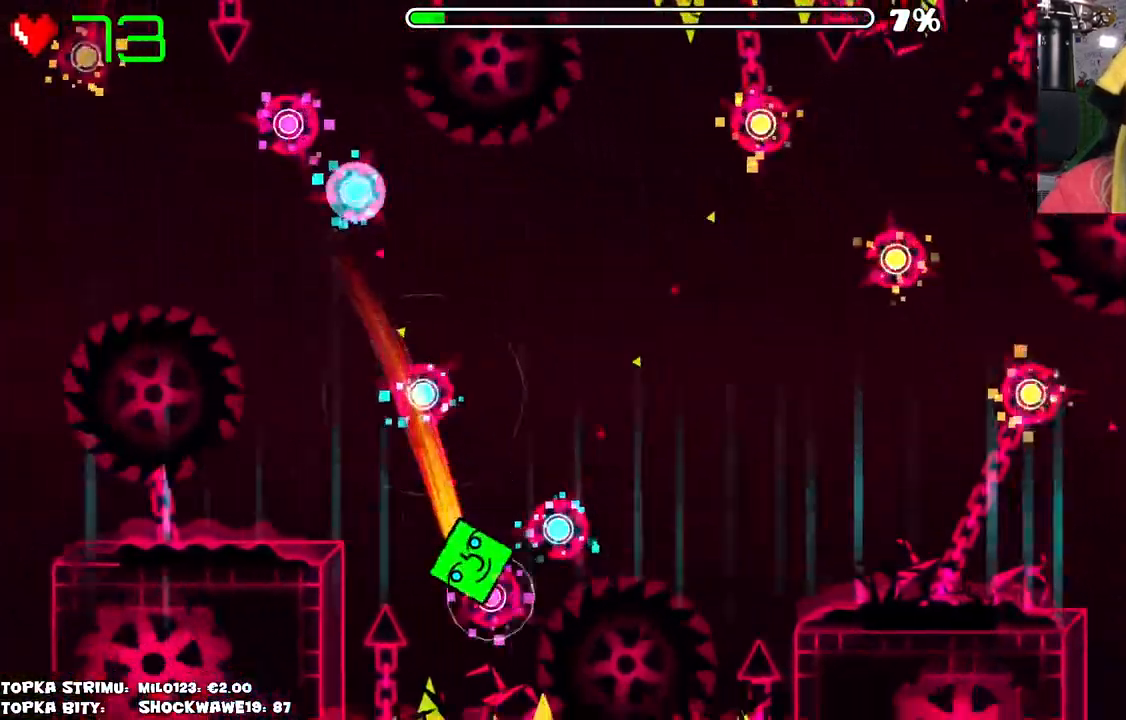
{"keys": [], "mouse": ["left"], "events": [[150, "mouse_left", "down"], [200, "mouse_left", "up"], [250, "mouse_left", "down"], [333, "mouse_left", "up"], [483, "mouse_left", "down"]]}
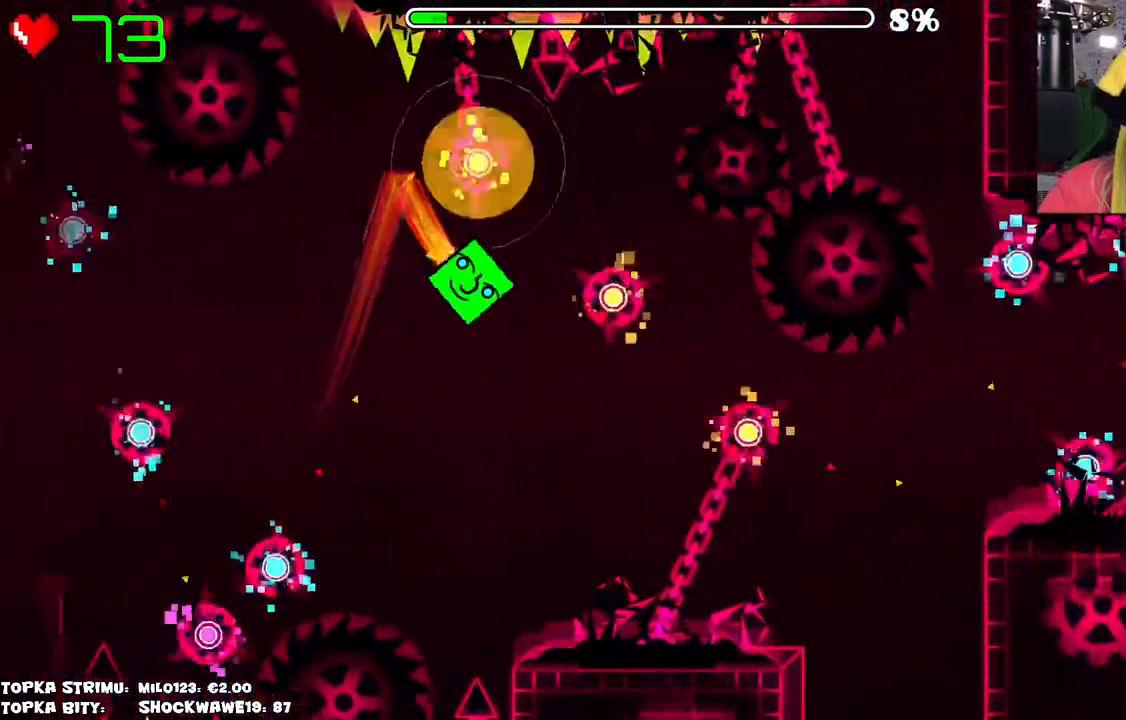
{"keys": [], "mouse": [], "events": [[166, "mouse_left", "up"], [300, "mouse_left", "down"], [366, "mouse_left", "up"]]}
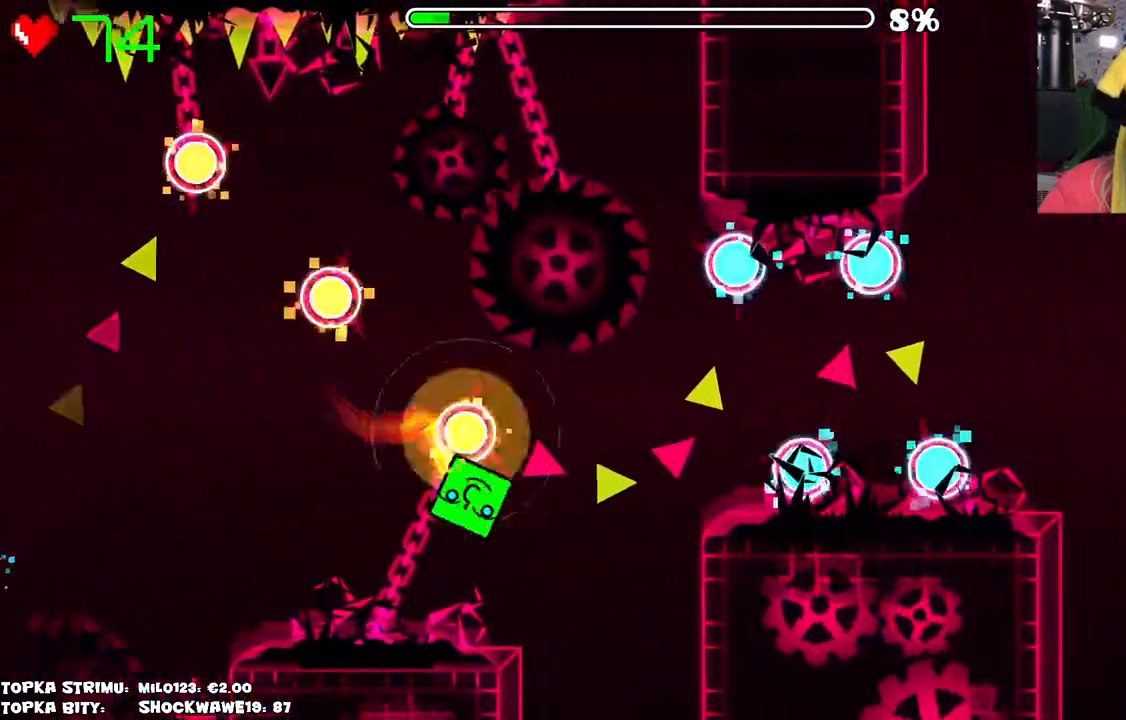
{"keys": [], "mouse": [], "events": [[50, "mouse_left", "down"], [183, "mouse_left", "up"]]}
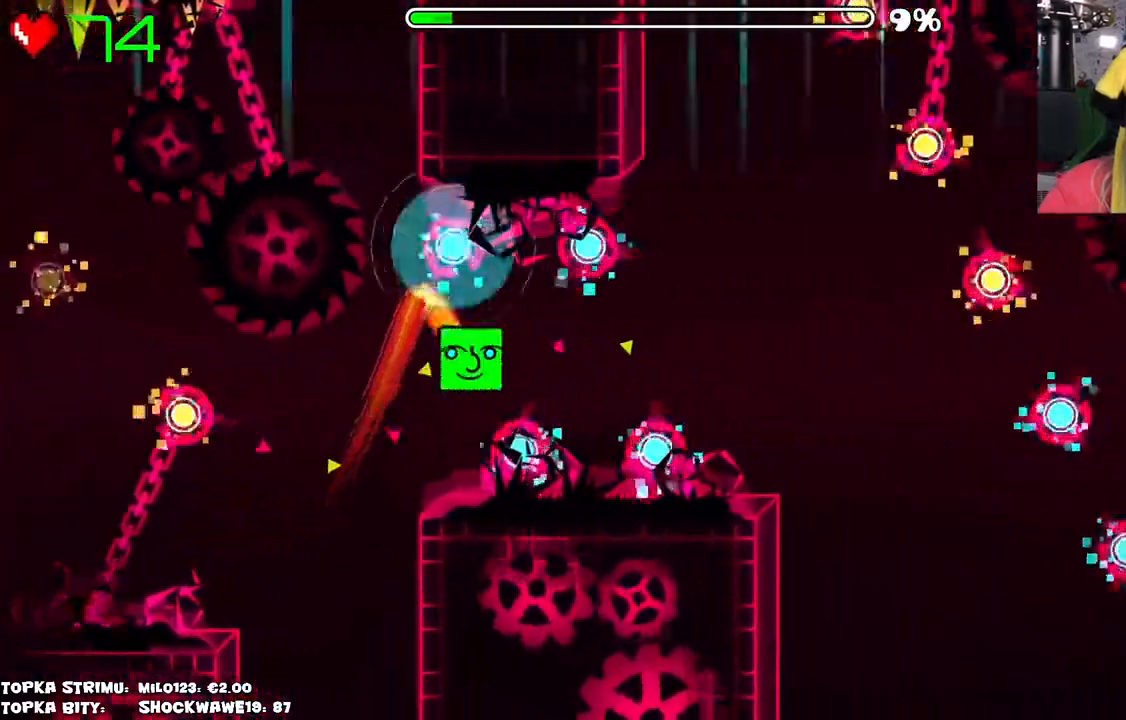
{"keys": [], "mouse": ["left"], "events": [[50, "mouse_left", "down"], [100, "mouse_left", "up"], [216, "mouse_left", "down"], [250, "mouse_left", "up"], [300, "mouse_left", "down"], [383, "mouse_left", "up"], [433, "mouse_left", "down"]]}
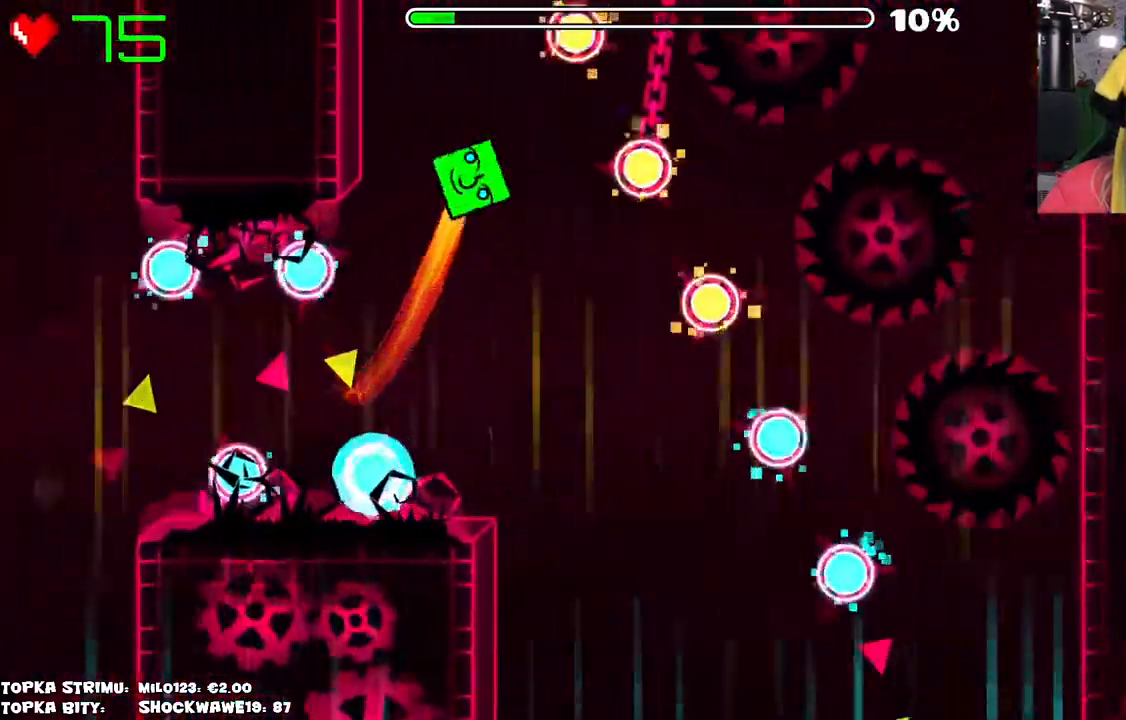
{"keys": [], "mouse": [], "events": [[33, "mouse_left", "up"]]}
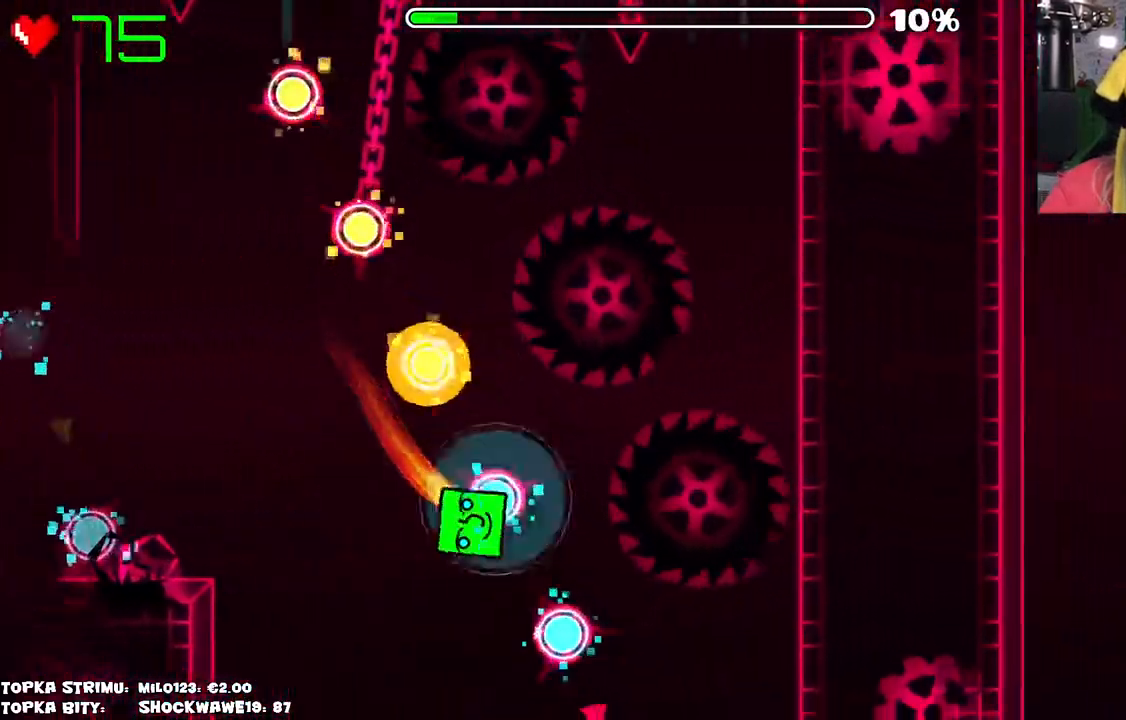
{"keys": [], "mouse": [], "events": []}
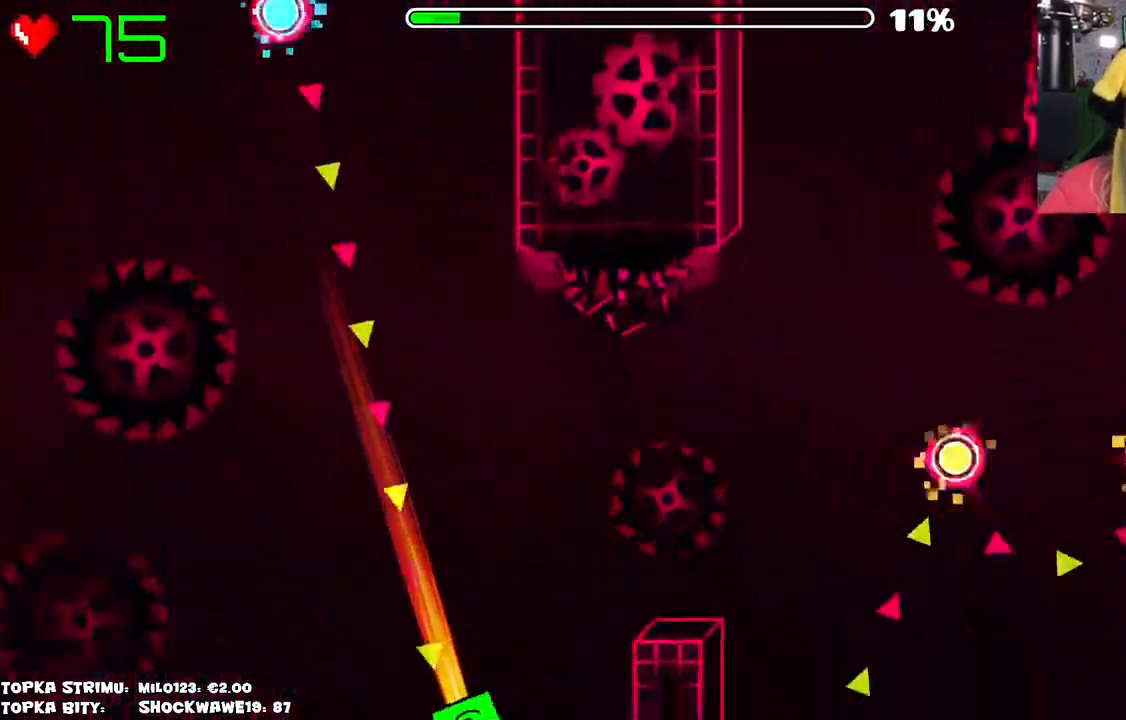
{"keys": [], "mouse": [], "events": []}
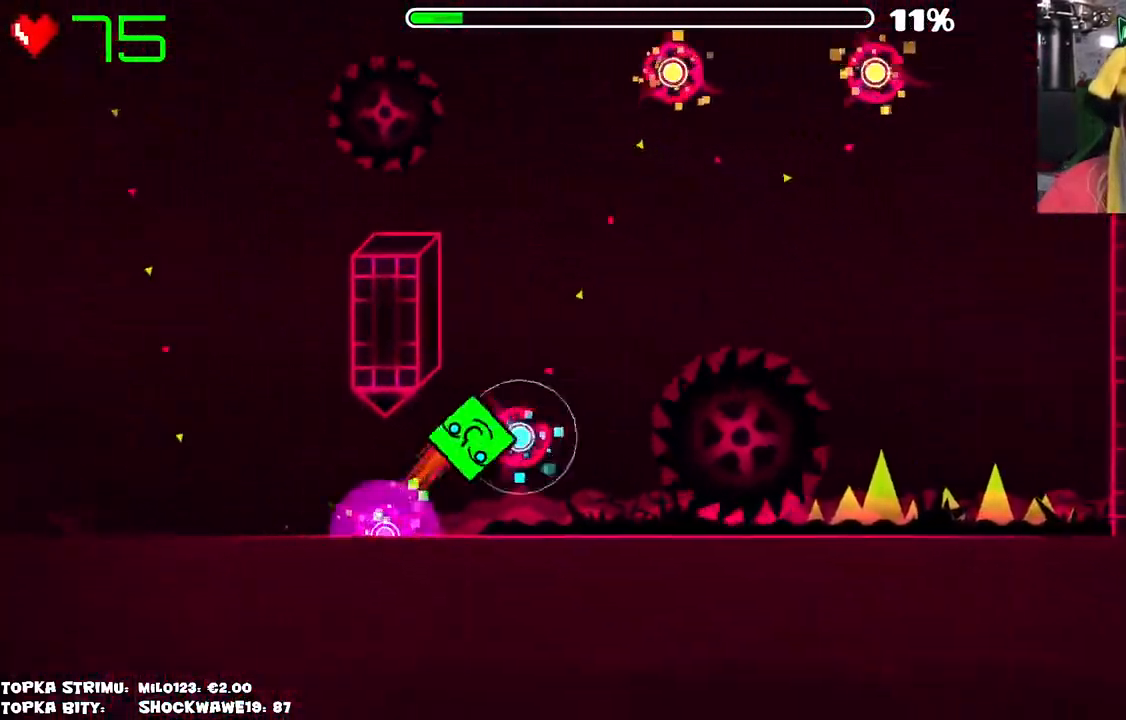
{"keys": [], "mouse": [], "events": [[33, "mouse_left", "down"], [83, "mouse_left", "up"], [166, "mouse_left", "down"], [216, "mouse_left", "up"], [350, "mouse_left", "down"], [500, "mouse_left", "up"]]}
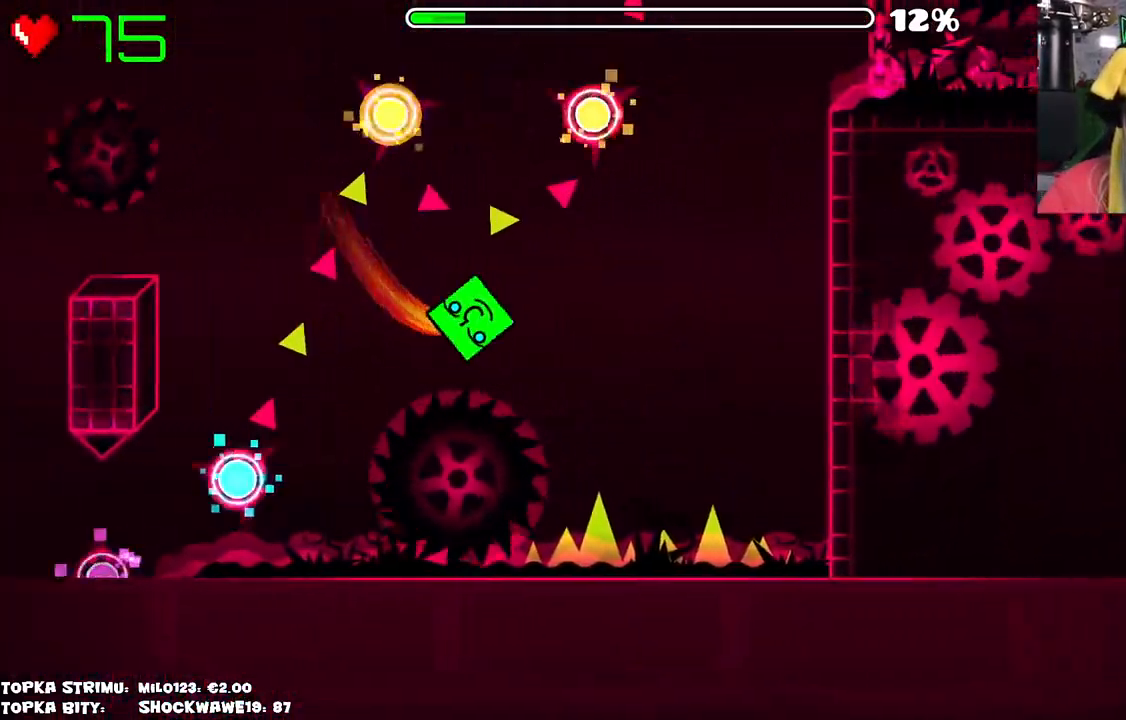
{"keys": [], "mouse": [], "events": []}
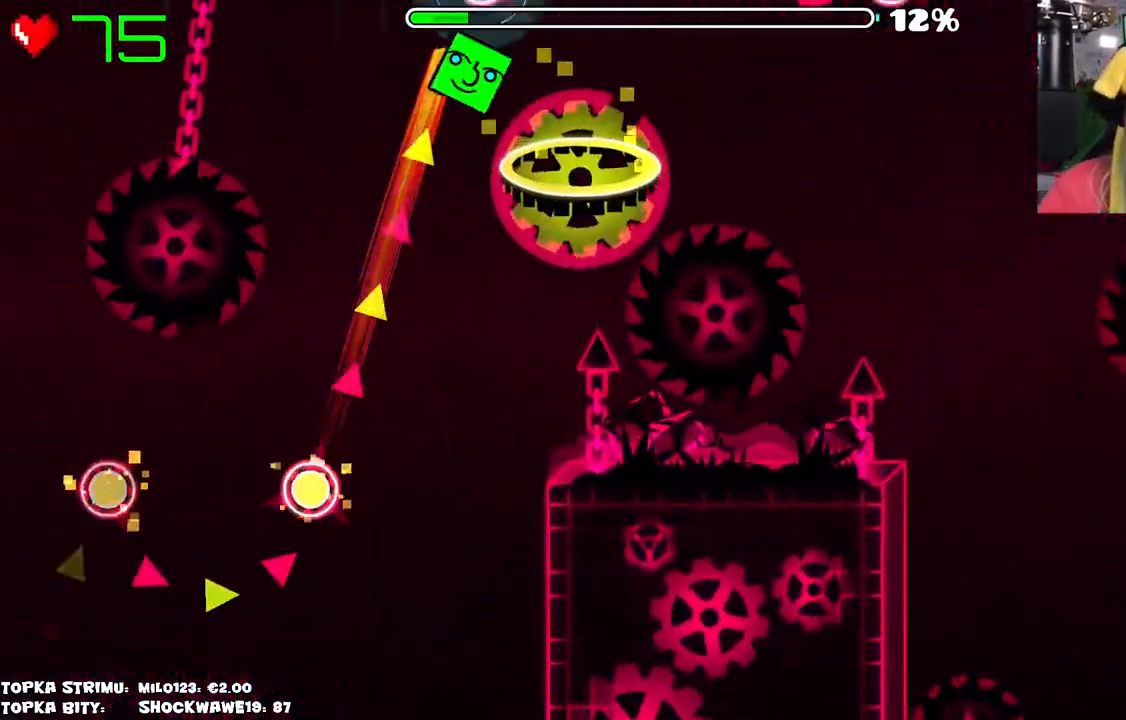
{"keys": [], "mouse": [], "events": [[50, "mouse_left", "down"], [300, "mouse_left", "up"]]}
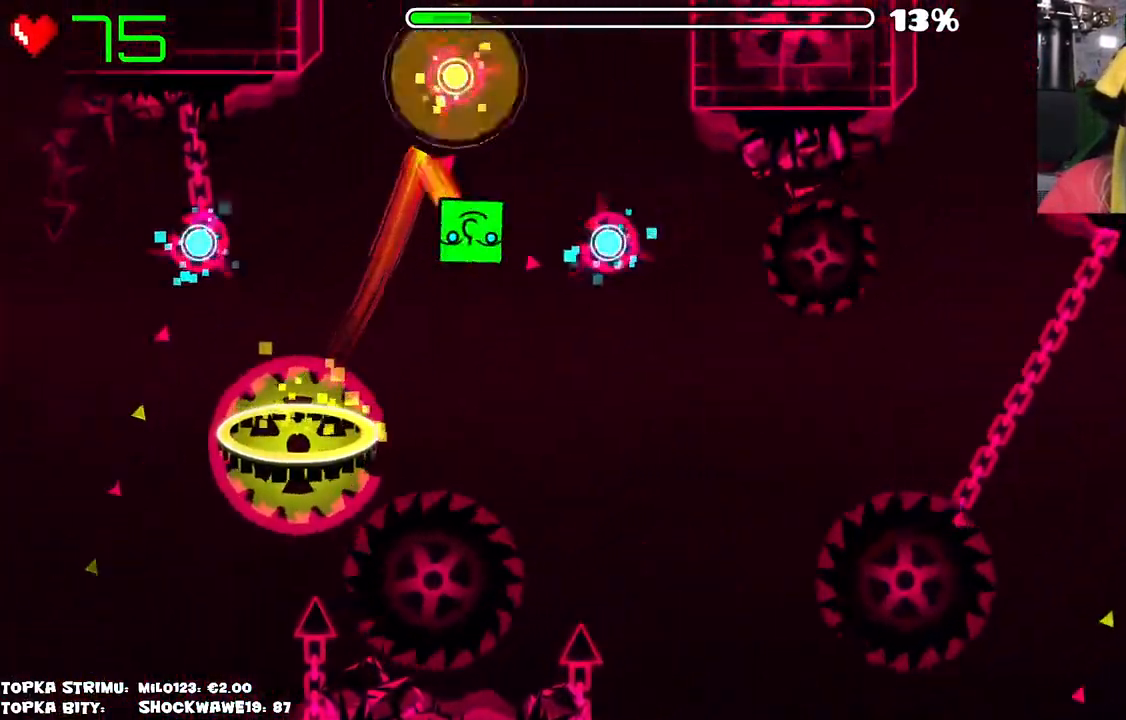
{"keys": [], "mouse": [], "events": [[33, "mouse_left", "down"], [166, "mouse_left", "up"], [266, "mouse_left", "down"], [400, "mouse_left", "up"]]}
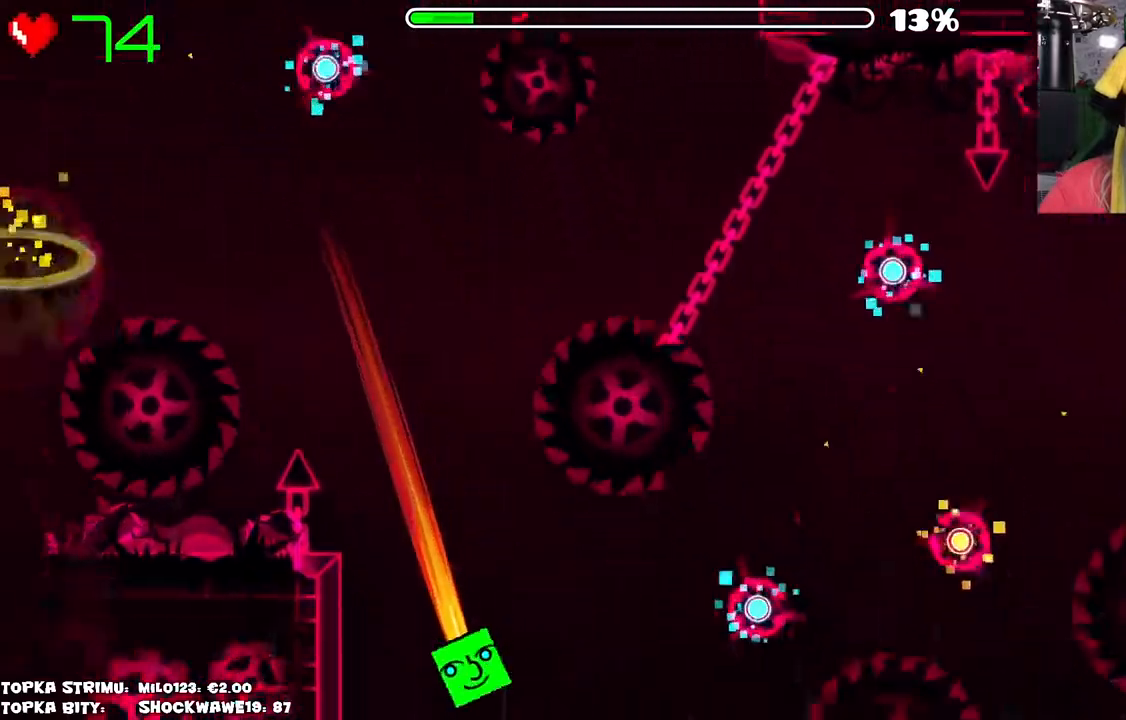
{"keys": [], "mouse": [], "events": []}
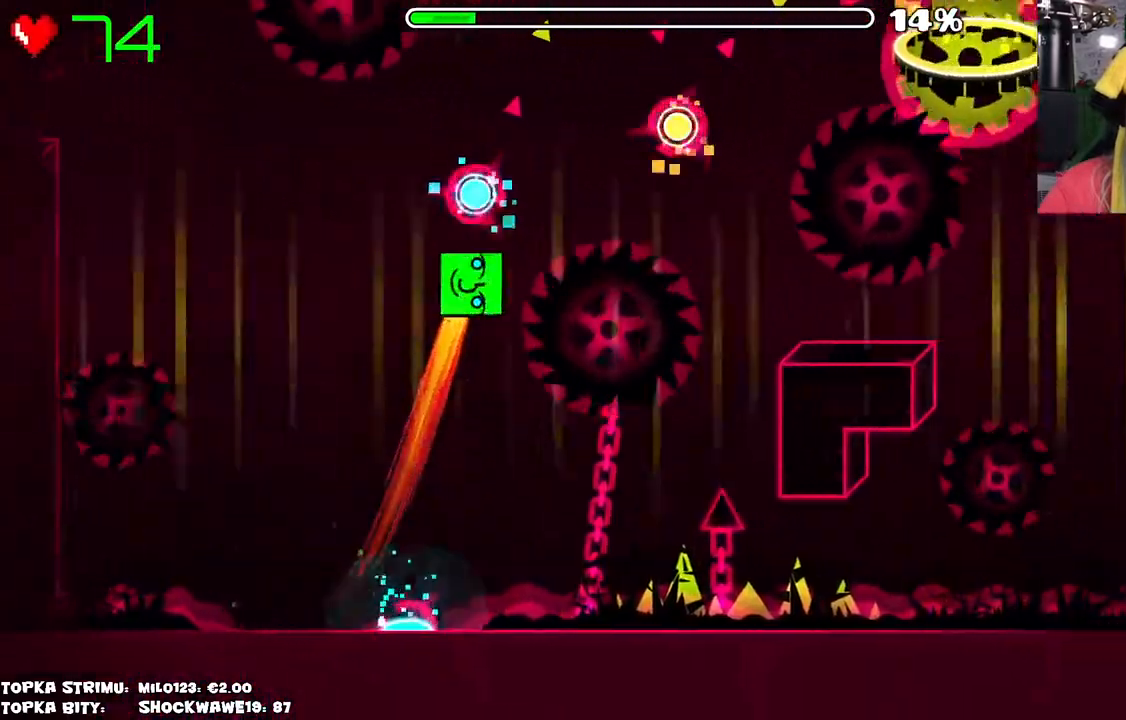
{"keys": [], "mouse": [], "events": [[250, "mouse_left", "down"], [383, "mouse_left", "up"]]}
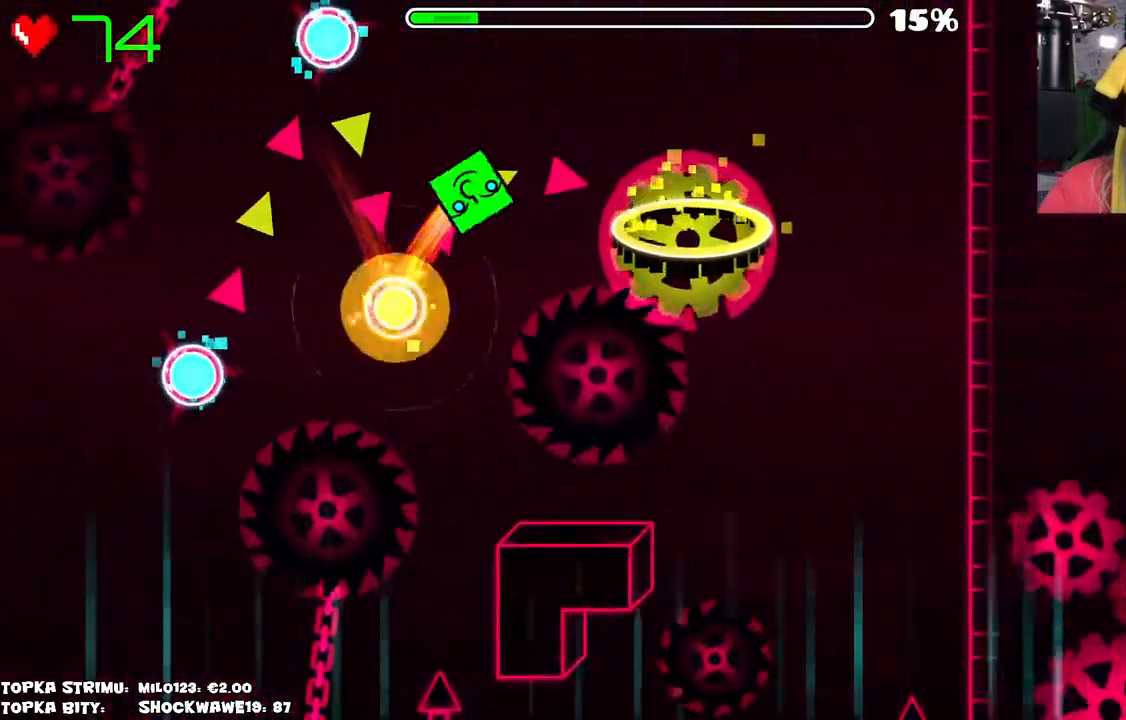
{"keys": [], "mouse": [], "events": [[33, "mouse_left", "down"], [116, "mouse_left", "up"]]}
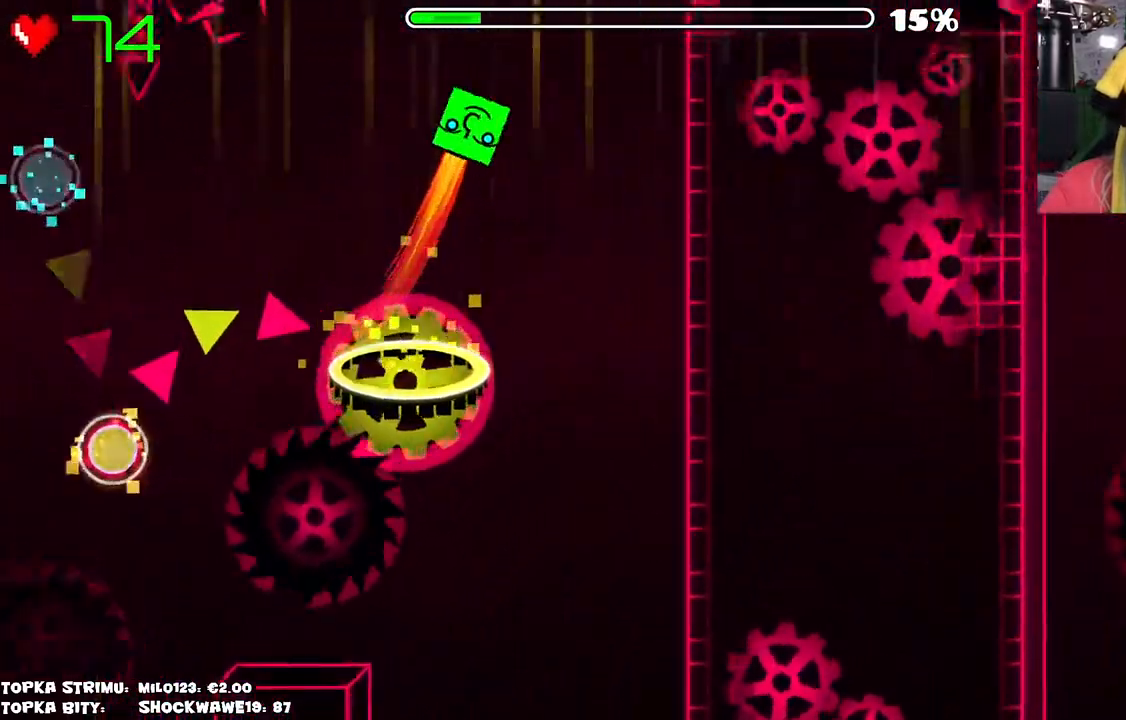
{"keys": [], "mouse": ["left"], "events": [[466, "mouse_left", "down"]]}
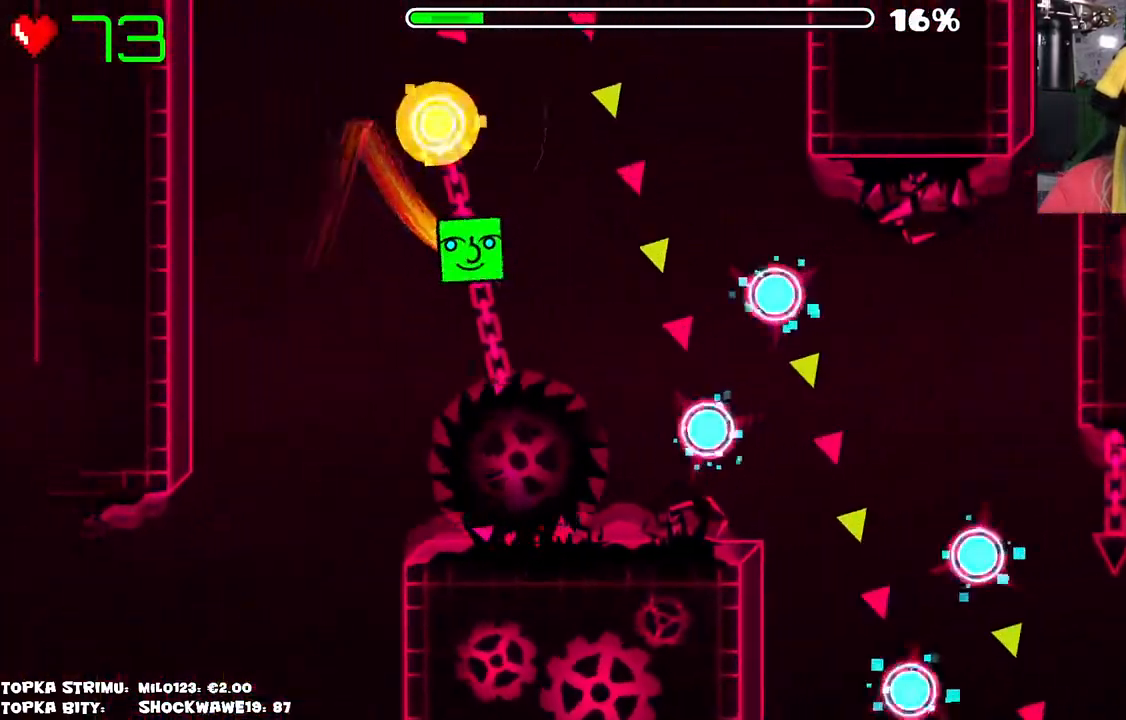
{"keys": [], "mouse": [], "events": [[200, "mouse_left", "up"], [383, "mouse_left", "down"], [433, "mouse_left", "up"]]}
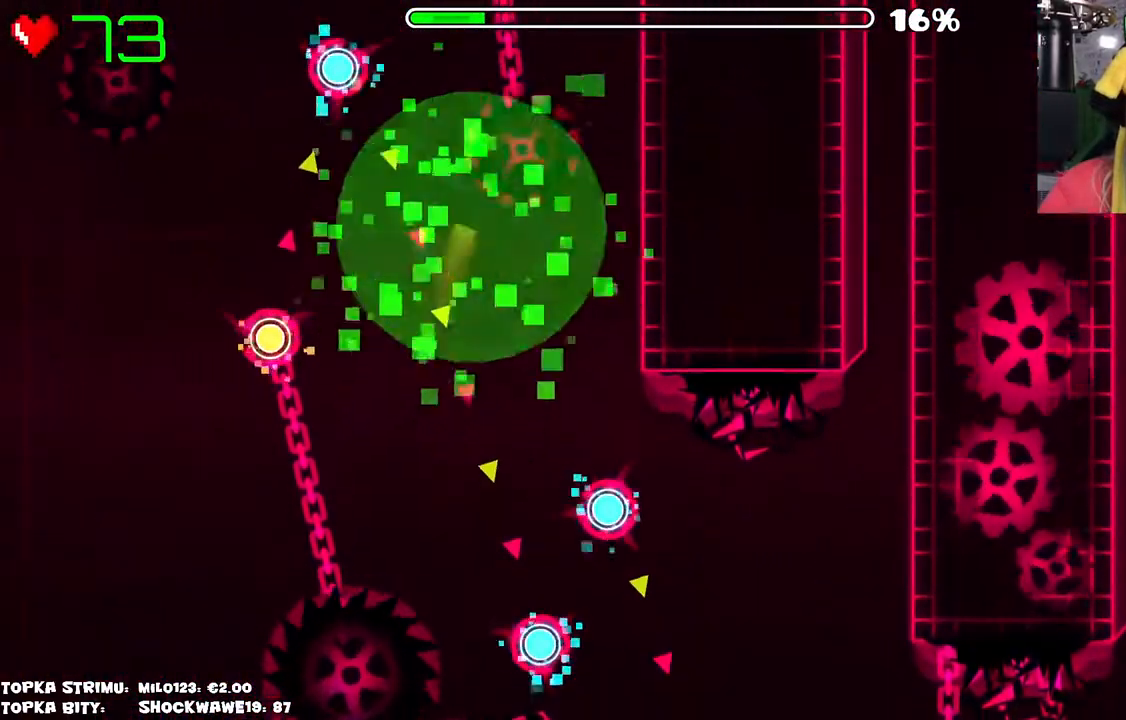
{"keys": [], "mouse": [], "events": [[33, "mouse_left", "down"], [133, "mouse_left", "up"]]}
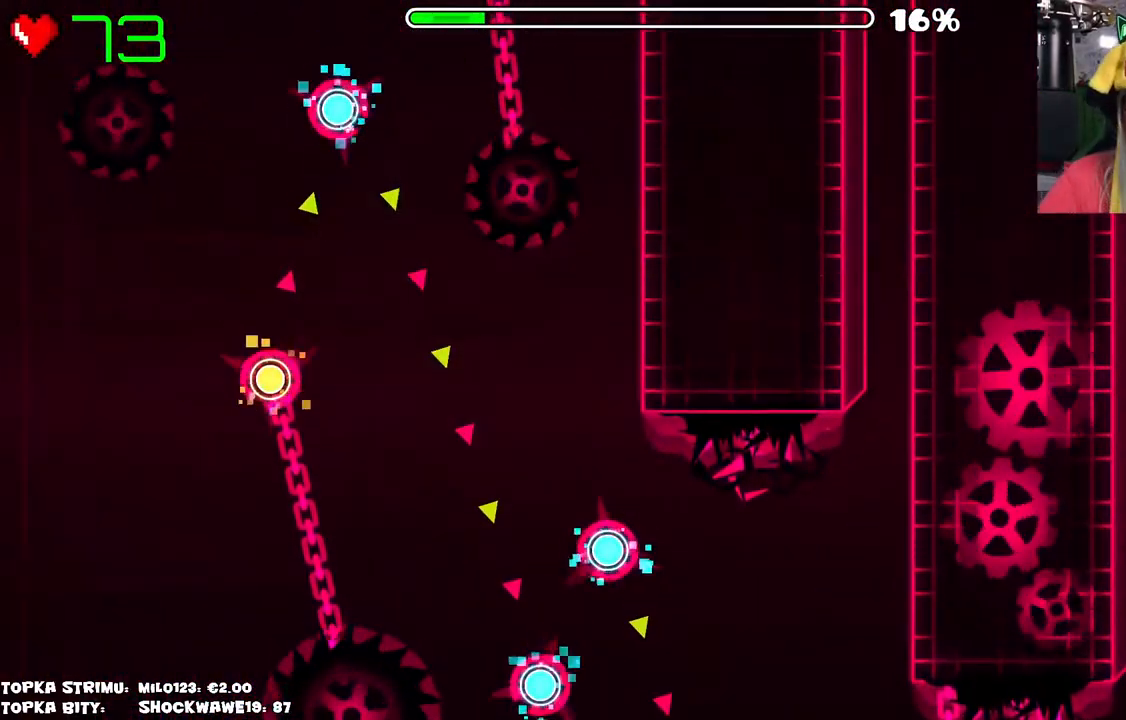
{"keys": [], "mouse": [], "events": []}
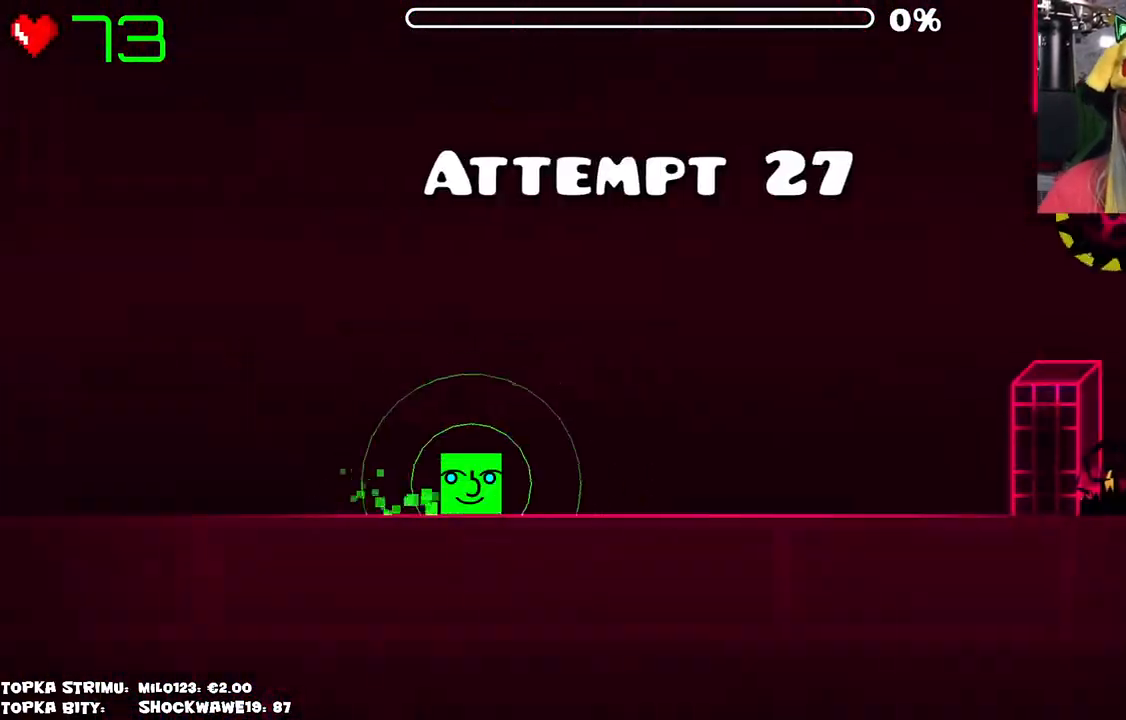
{"keys": [], "mouse": [], "events": []}
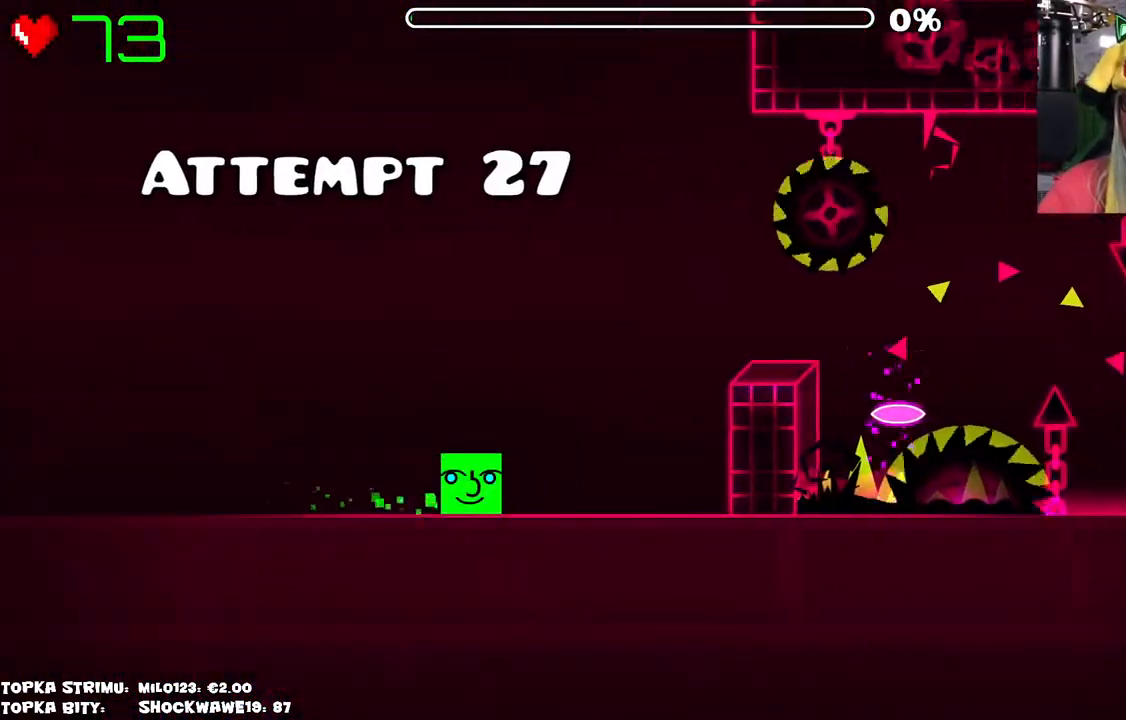
{"keys": [], "mouse": [], "events": [[266, "mouse_left", "down"], [300, "mouse_left", "up"]]}
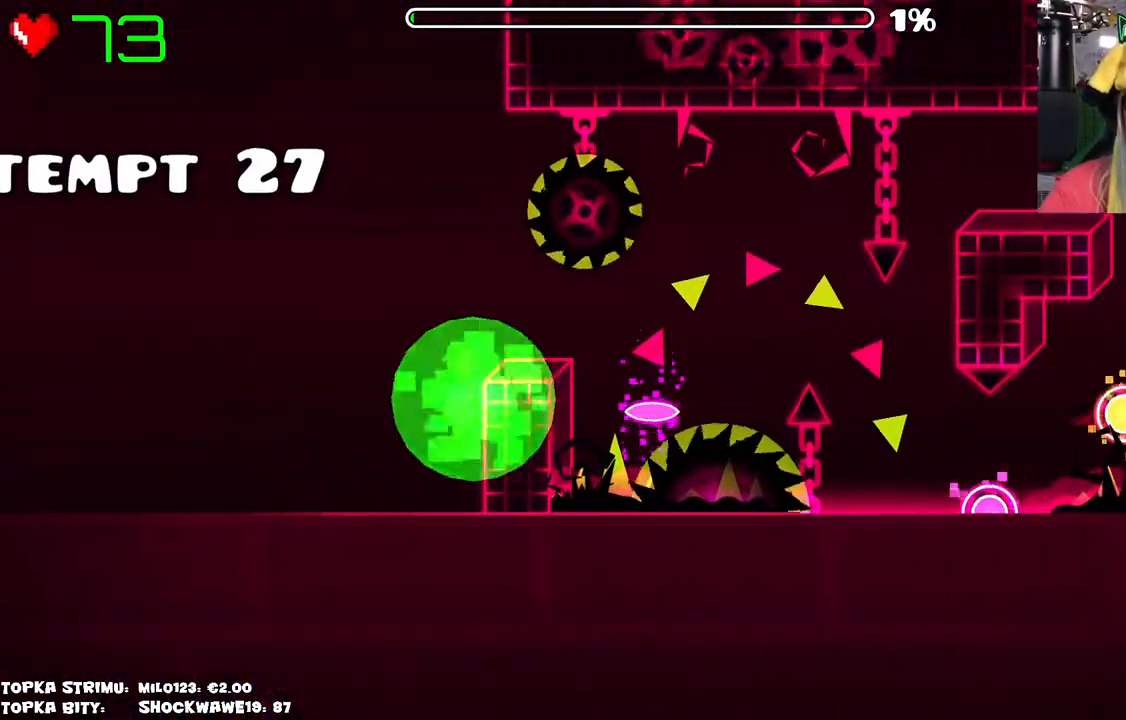
{"keys": [], "mouse": [], "events": []}
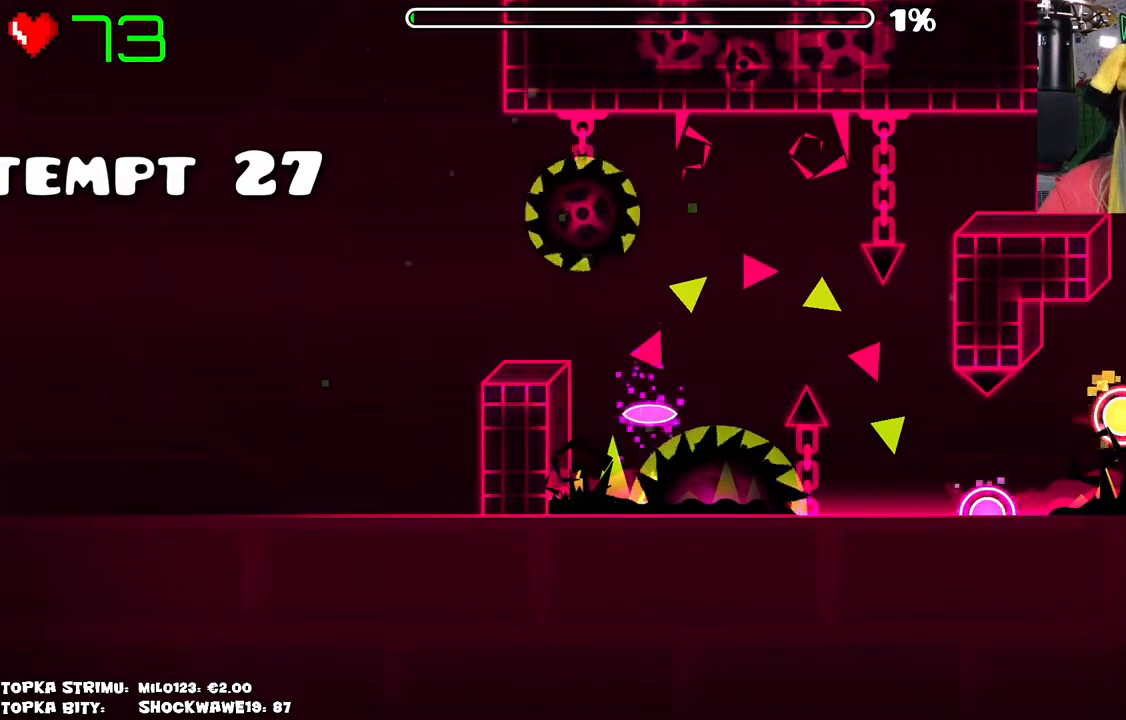
{"keys": [], "mouse": ["left"], "events": [[383, "mouse_left", "down"]]}
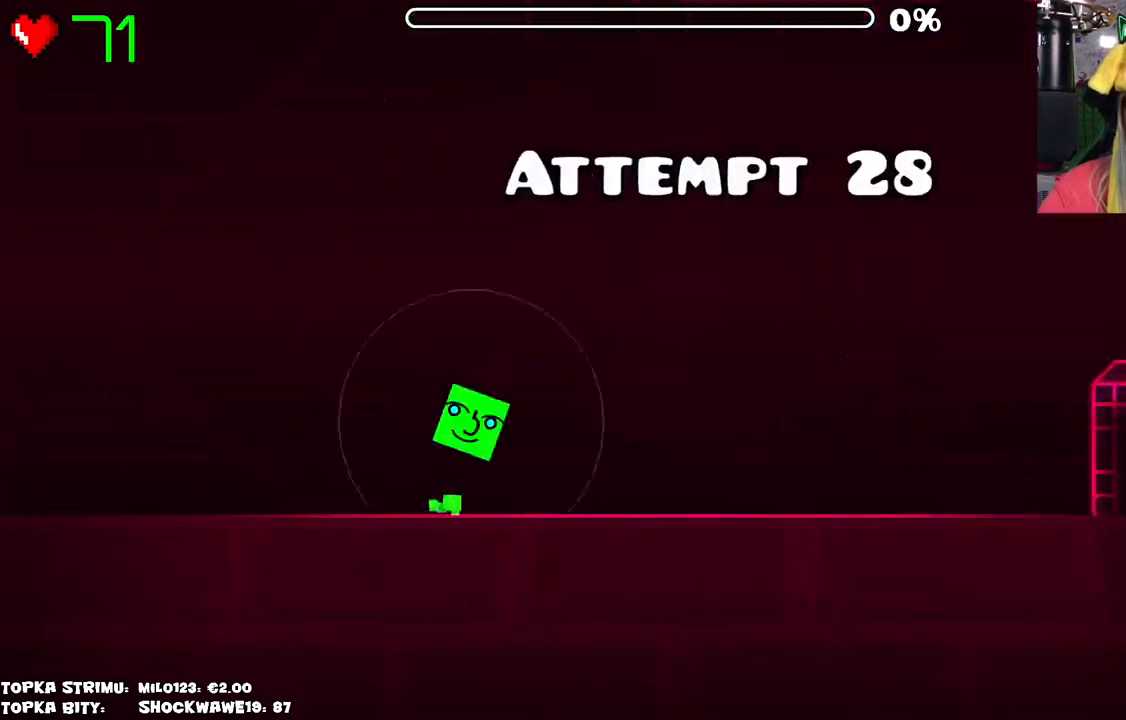
{"keys": [], "mouse": [], "events": [[316, "mouse_left", "up"]]}
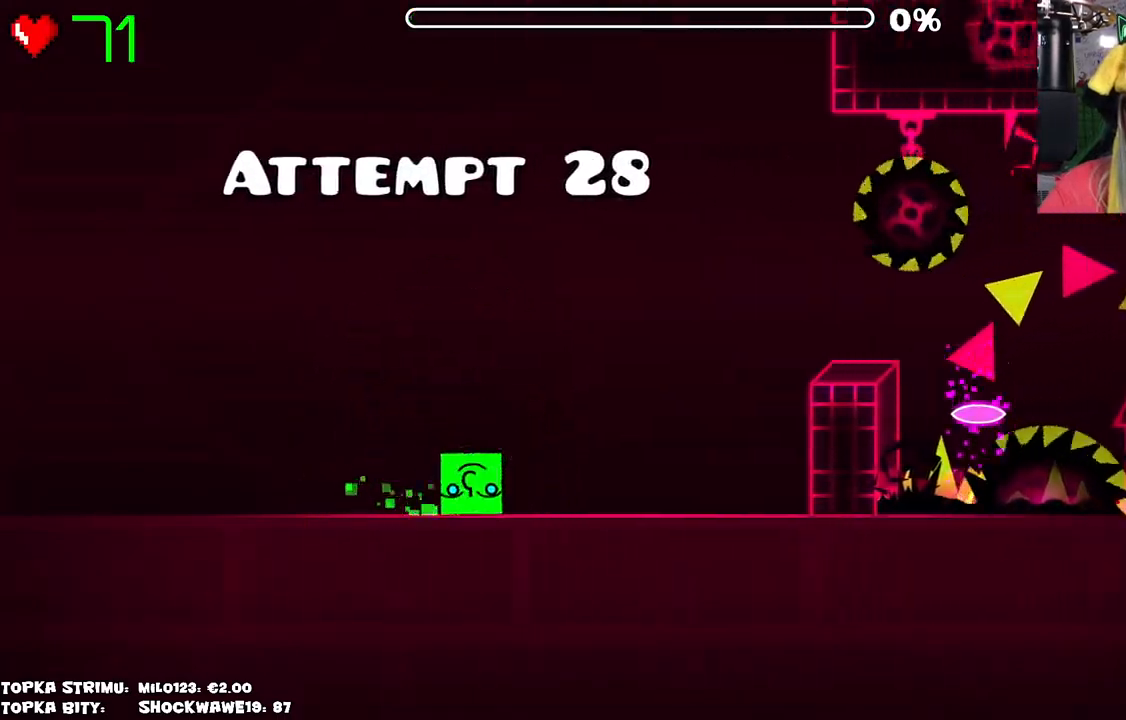
{"keys": [], "mouse": [], "events": []}
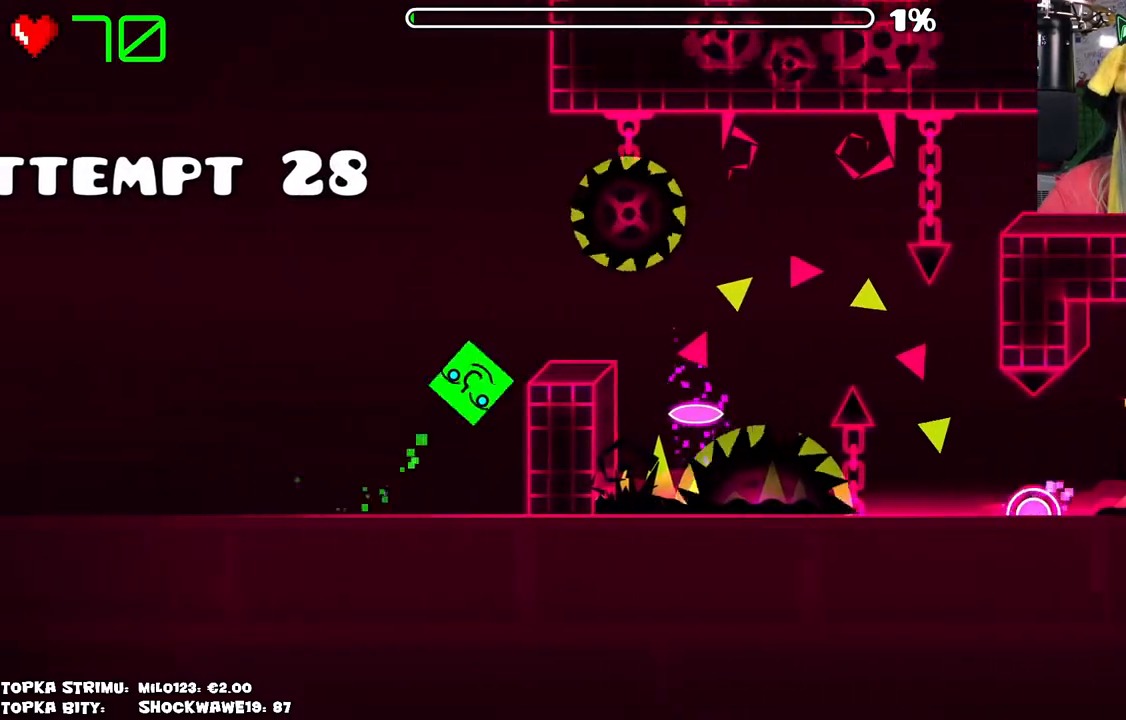
{"keys": [], "mouse": [], "events": [[66, "mouse_left", "down"], [150, "mouse_left", "up"]]}